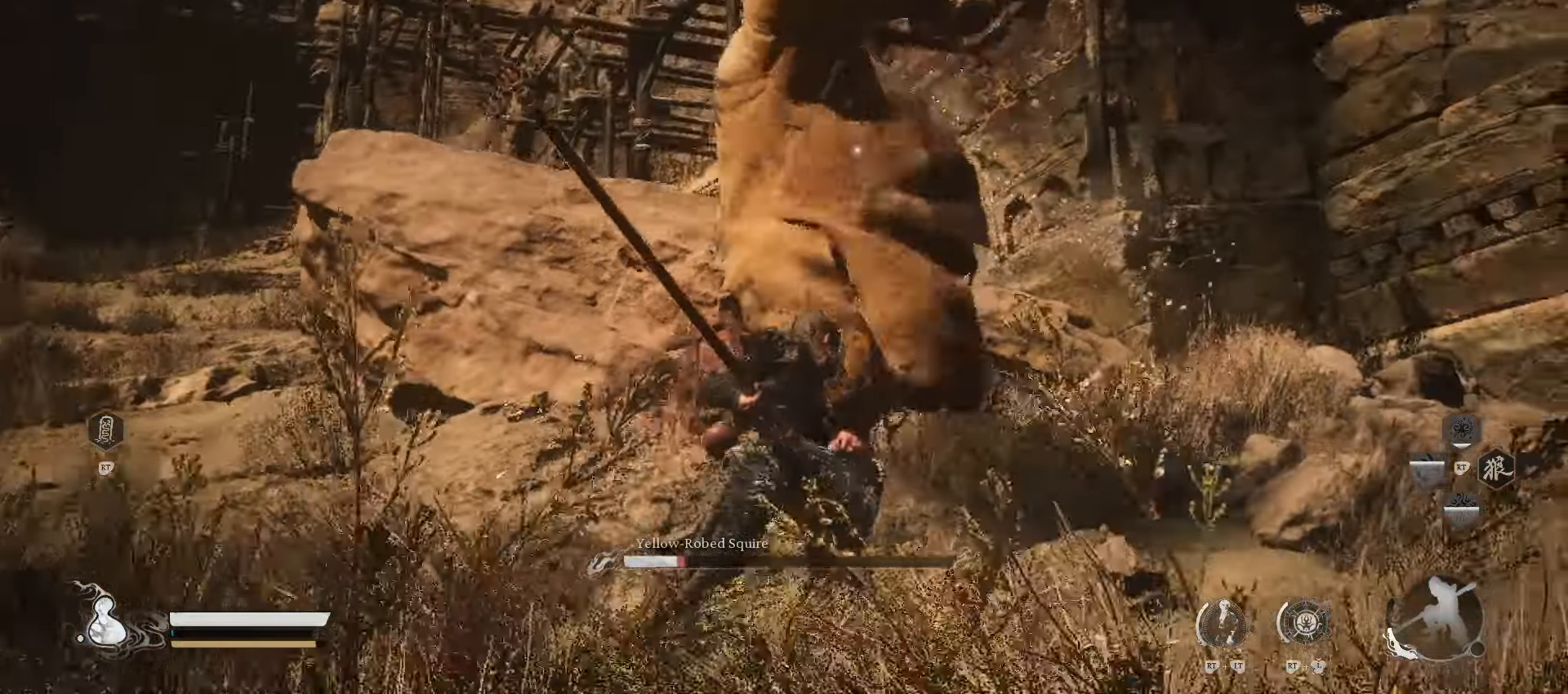
Gameplay with a controller (Xbox layout); each line is a JSON object with the inputs held at the frame after it. "events" lists button and stick changes between this image and that frame as [ms after this image, input, new state], when the widget could be followed in between.
{"buttons": [], "left_stick": "down", "right_stick": "center", "events": [[180, "B", "down"], [380, "B", "up"]]}
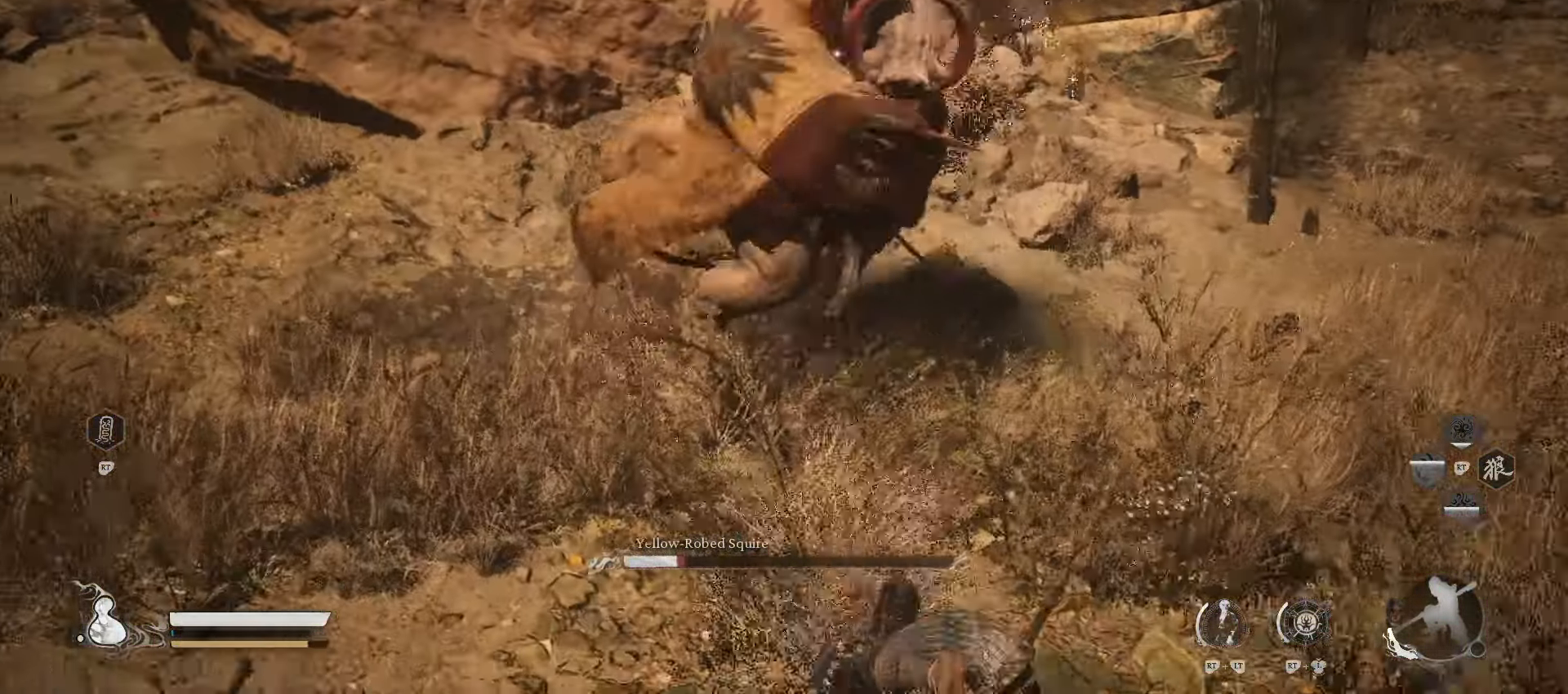
{"buttons": [], "left_stick": "down", "right_stick": "center", "events": []}
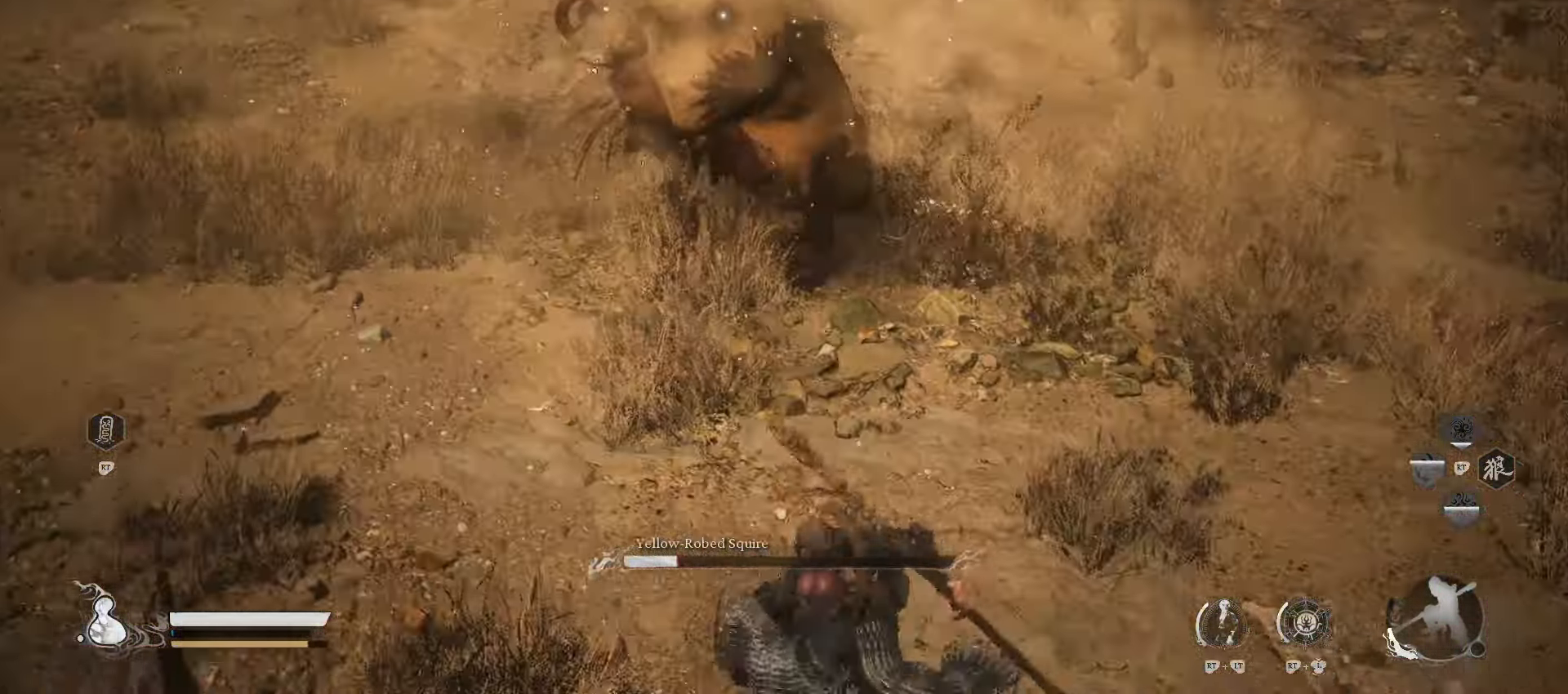
{"buttons": [], "left_stick": "down", "right_stick": "center", "events": [[160, "B", "down"], [400, "B", "up"]]}
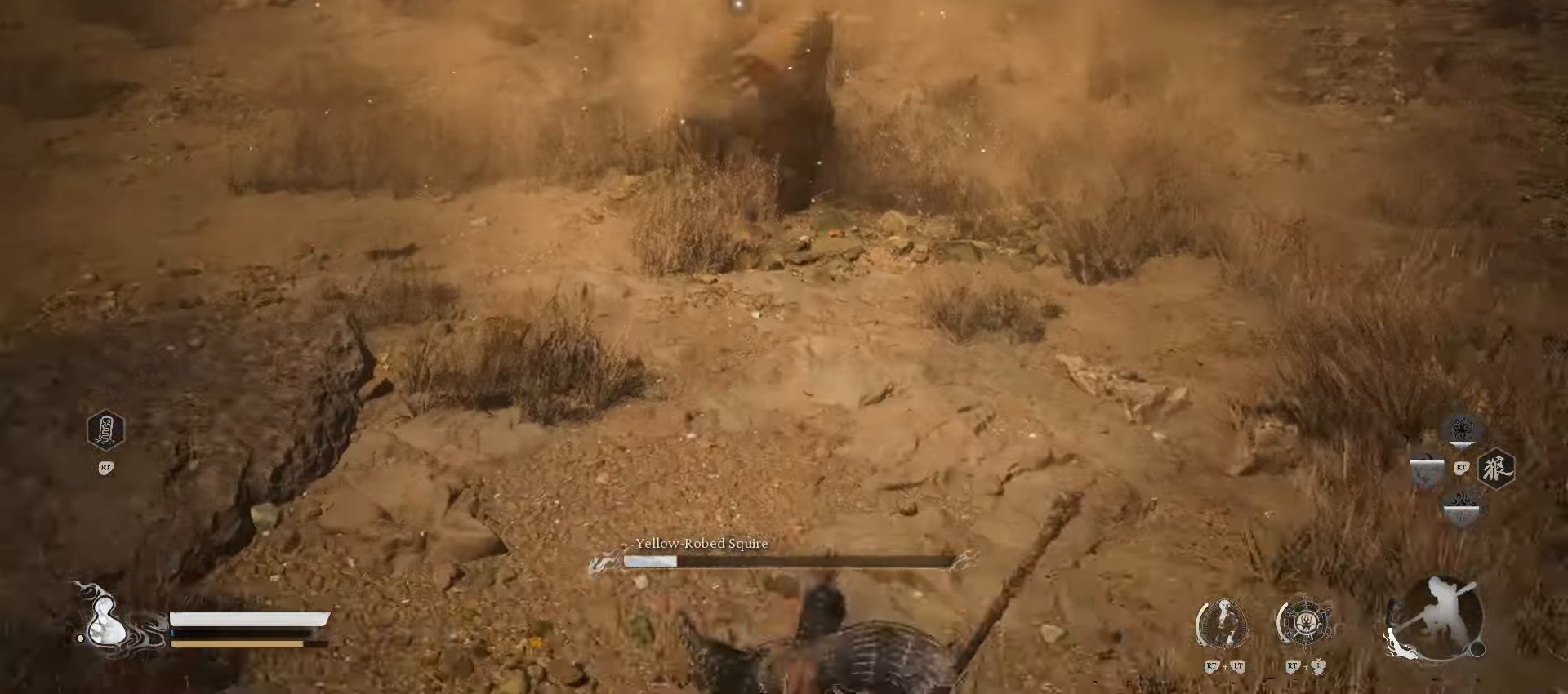
{"buttons": [], "left_stick": "down", "right_stick": "center", "events": []}
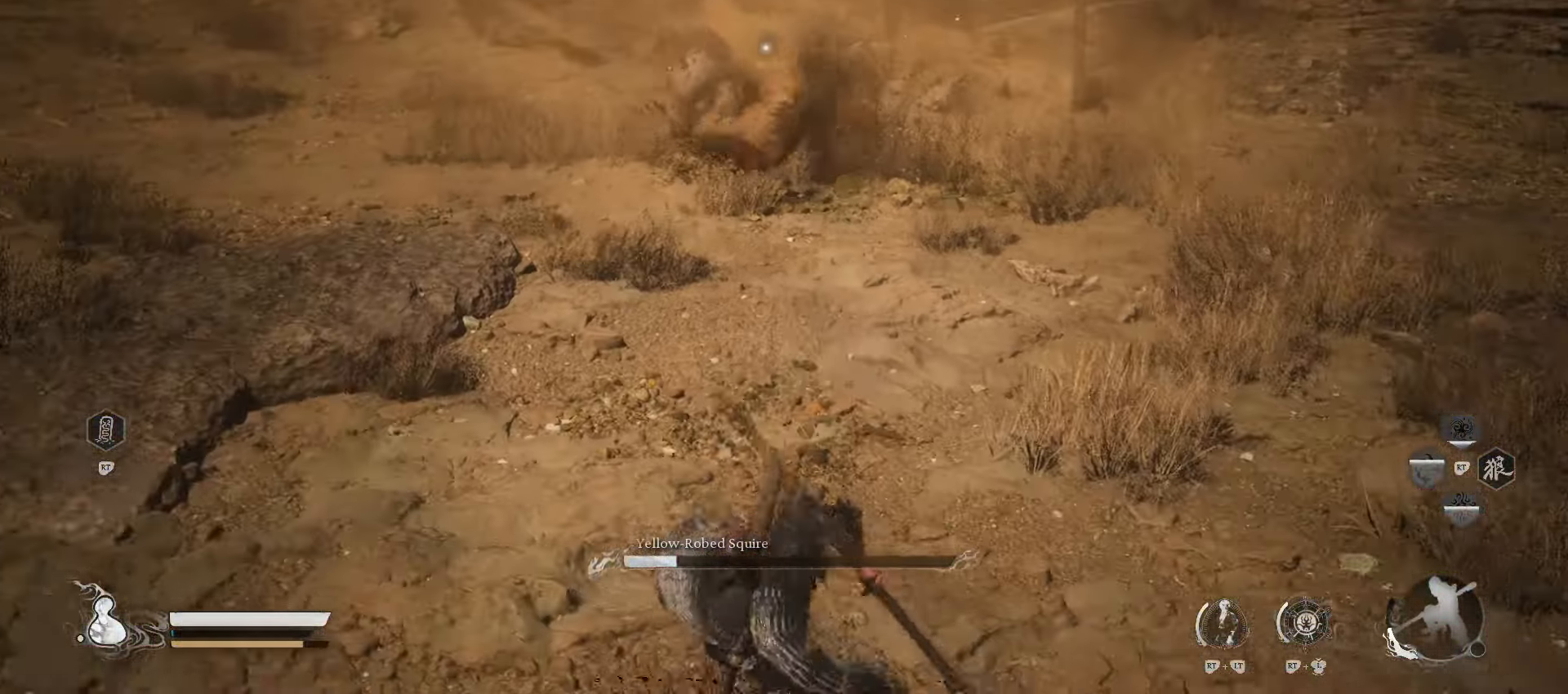
{"buttons": ["B"], "left_stick": "down", "right_stick": "center", "events": [[460, "B", "down"]]}
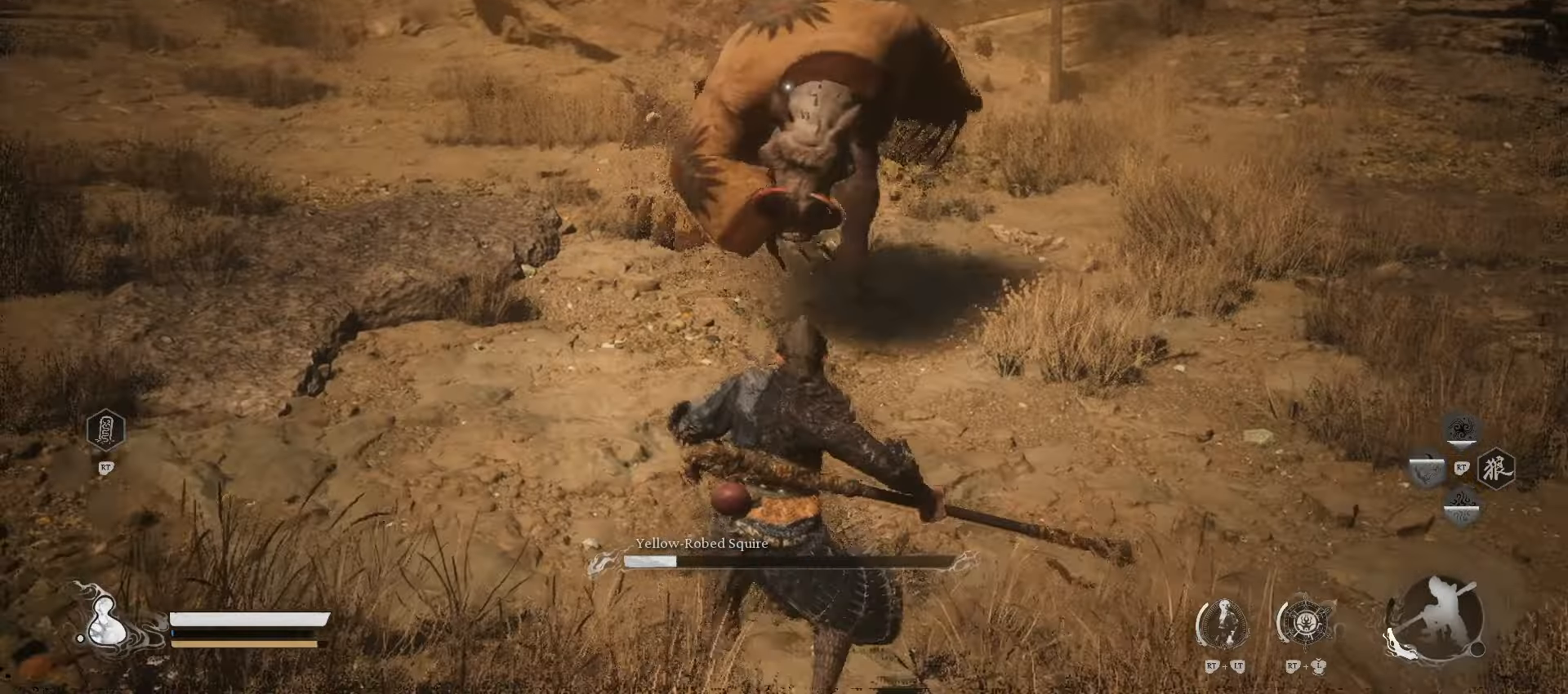
{"buttons": [], "left_stick": "down", "right_stick": "center", "events": [[140, "B", "up"]]}
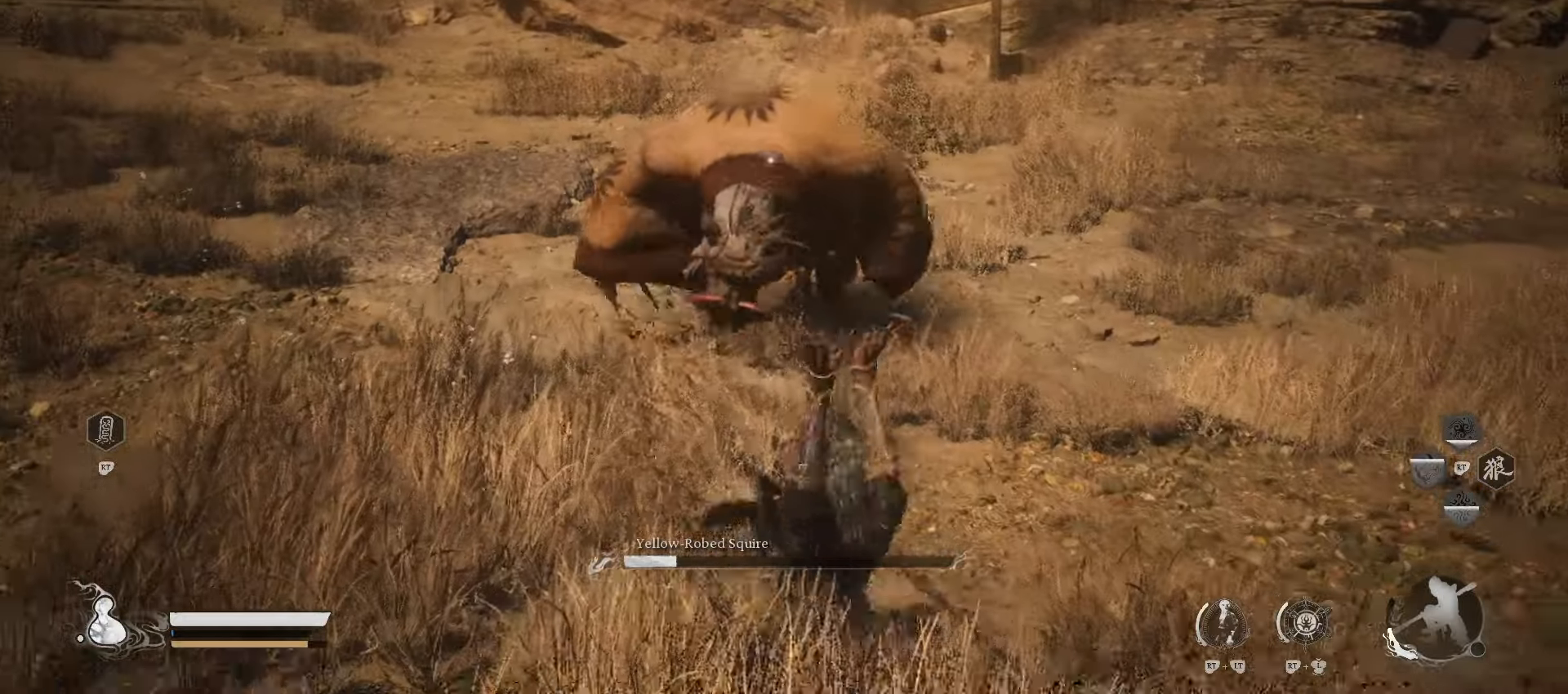
{"buttons": [], "left_stick": "down", "right_stick": "center", "events": [[60, "B", "down"], [220, "B", "up"]]}
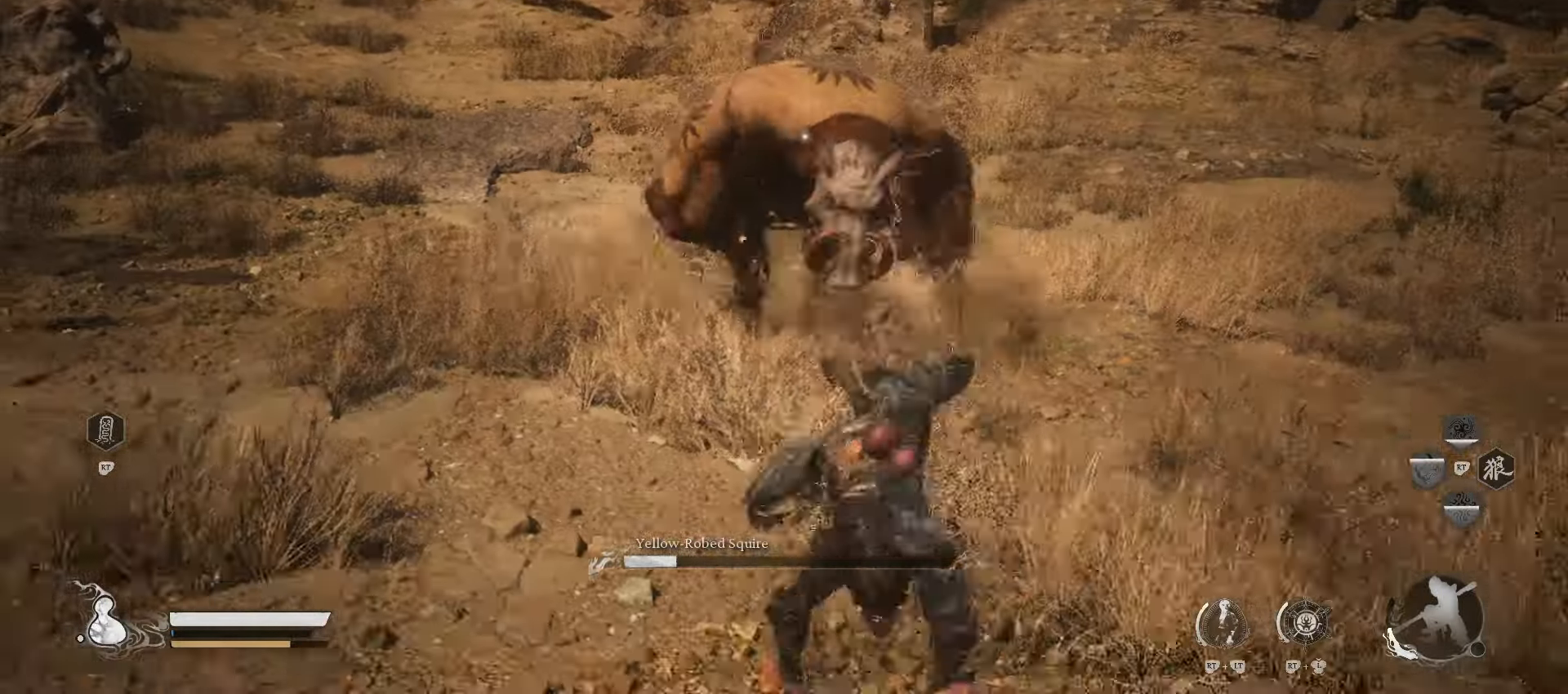
{"buttons": [], "left_stick": "down-right", "right_stick": "center", "events": [[340, "left_stick", "down-right"]]}
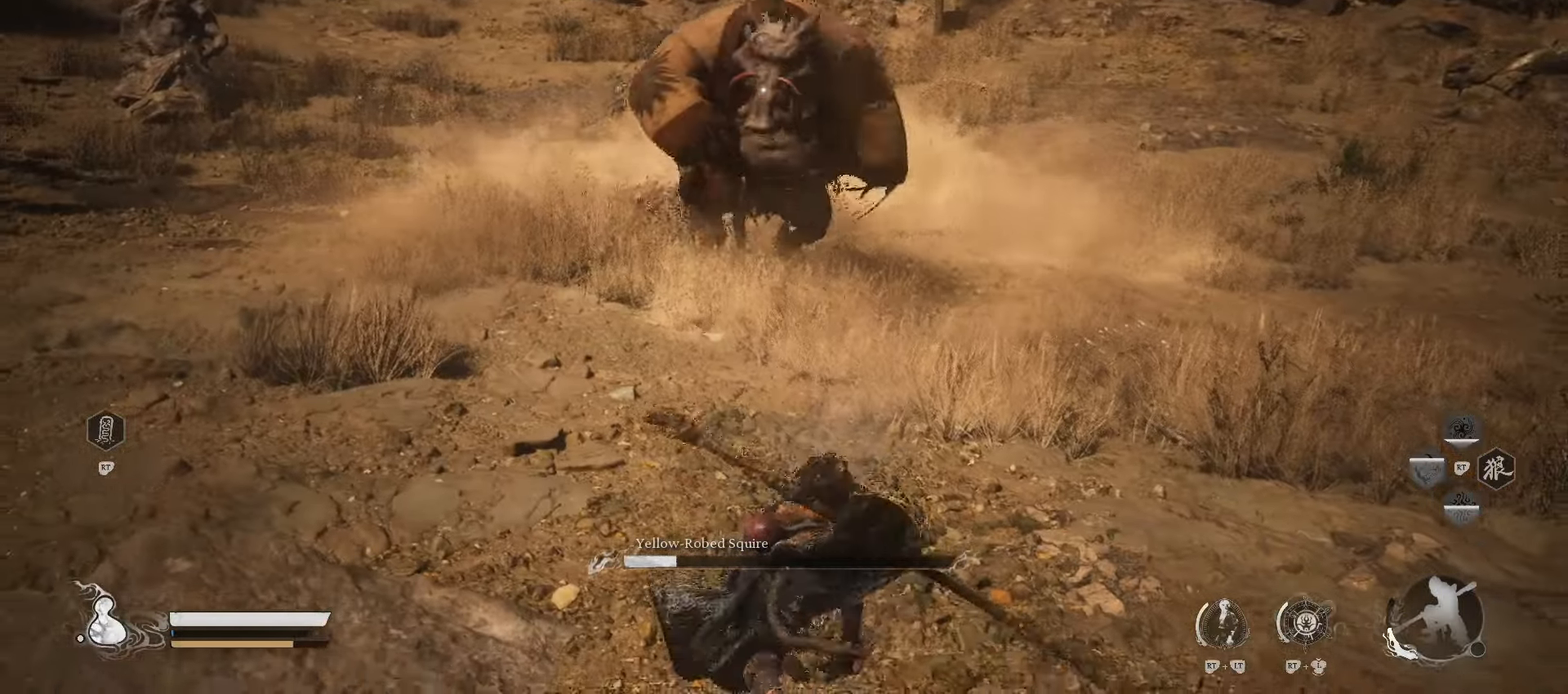
{"buttons": [], "left_stick": "up", "right_stick": "center", "events": [[340, "left_stick", "up-right"], [480, "left_stick", "up"]]}
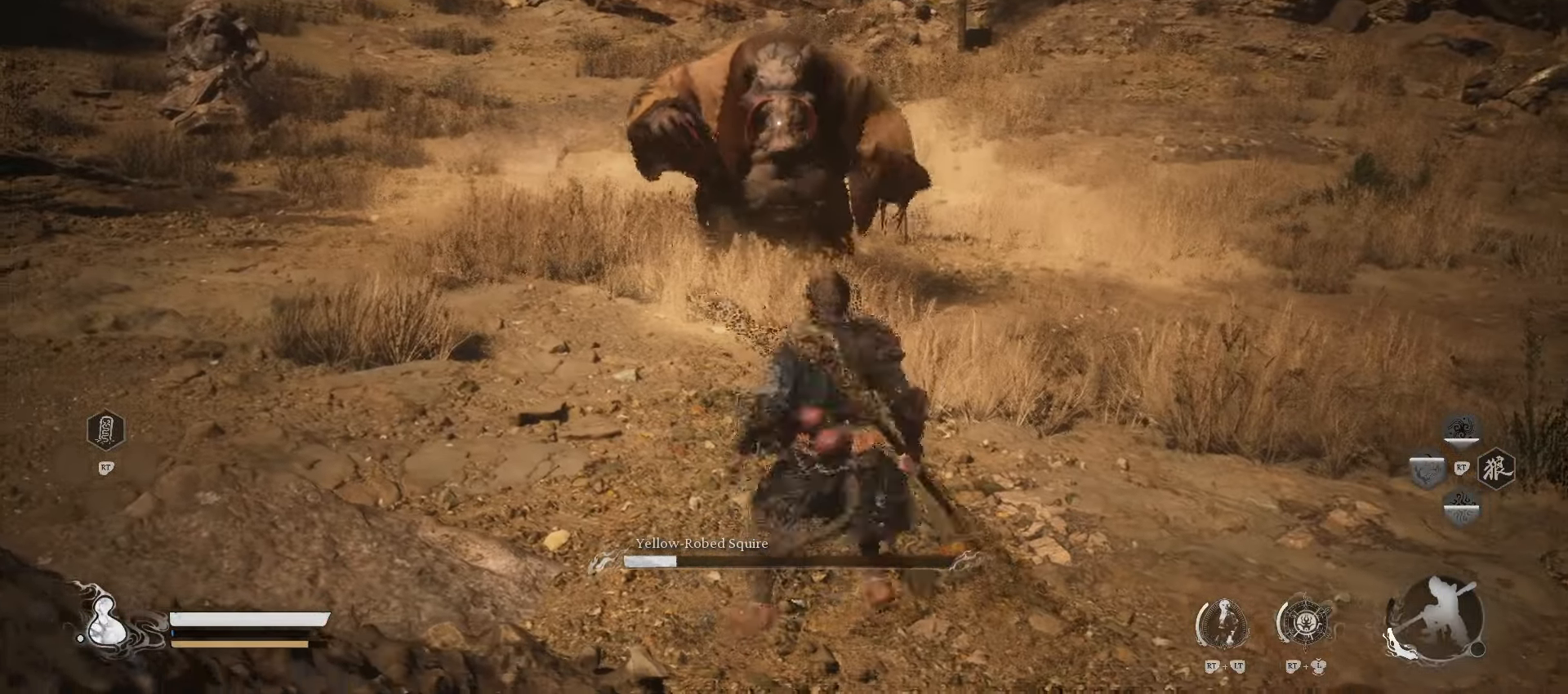
{"buttons": [], "left_stick": "right", "right_stick": "center", "events": [[440, "left_stick", "right"]]}
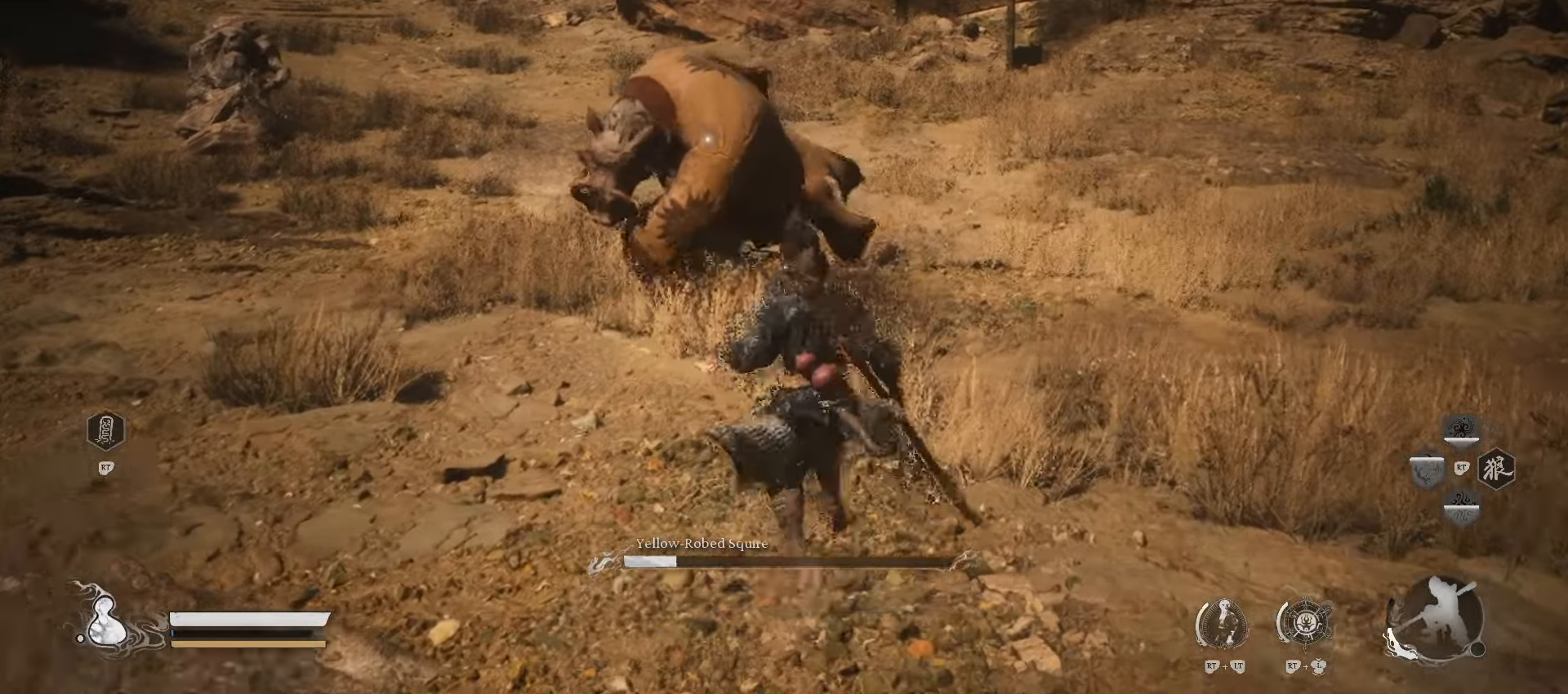
{"buttons": ["R1"], "left_stick": "down-right", "right_stick": "center", "events": [[160, "left_stick", "down-right"], [200, "R1", "down"]]}
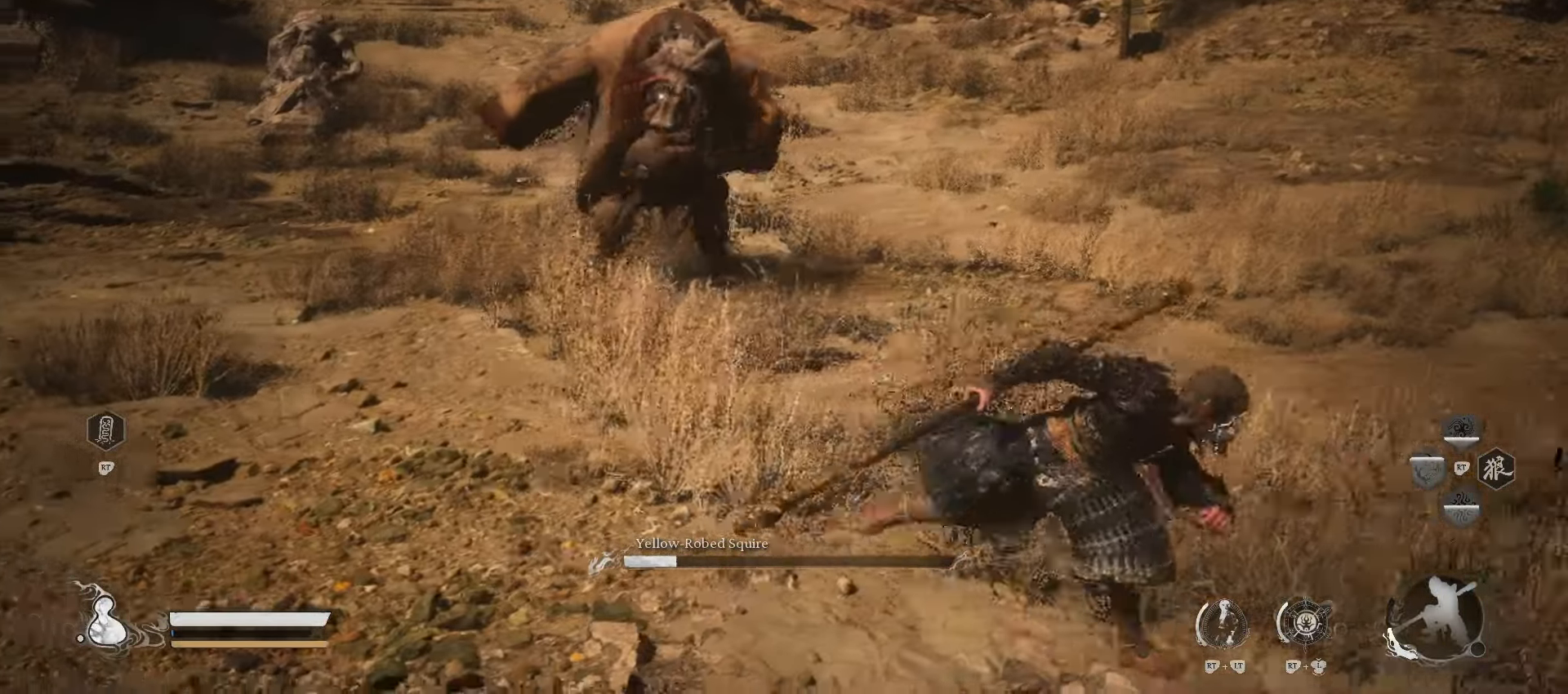
{"buttons": ["R1"], "left_stick": "up", "right_stick": "center", "events": [[240, "left_stick", "up-right"], [460, "left_stick", "up"]]}
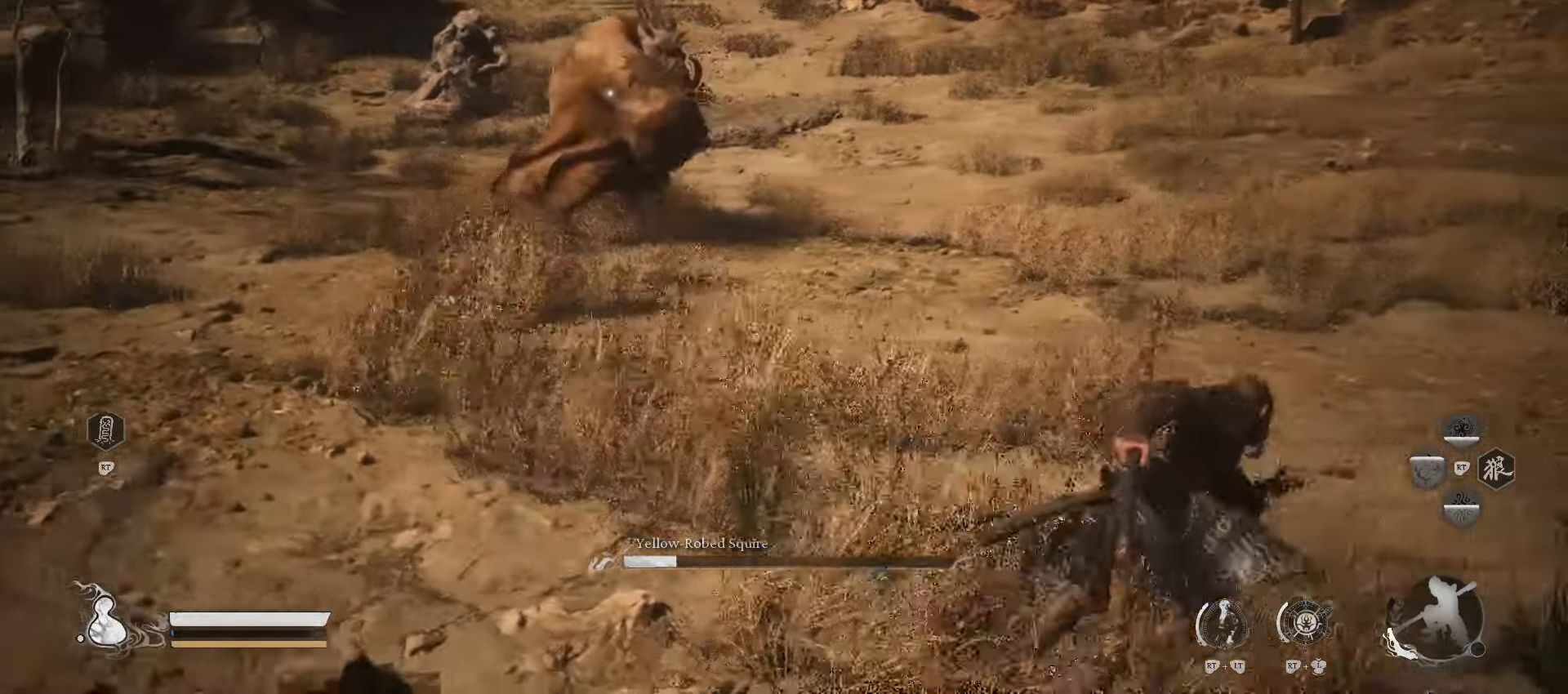
{"buttons": ["R1"], "left_stick": "up", "right_stick": "center", "events": []}
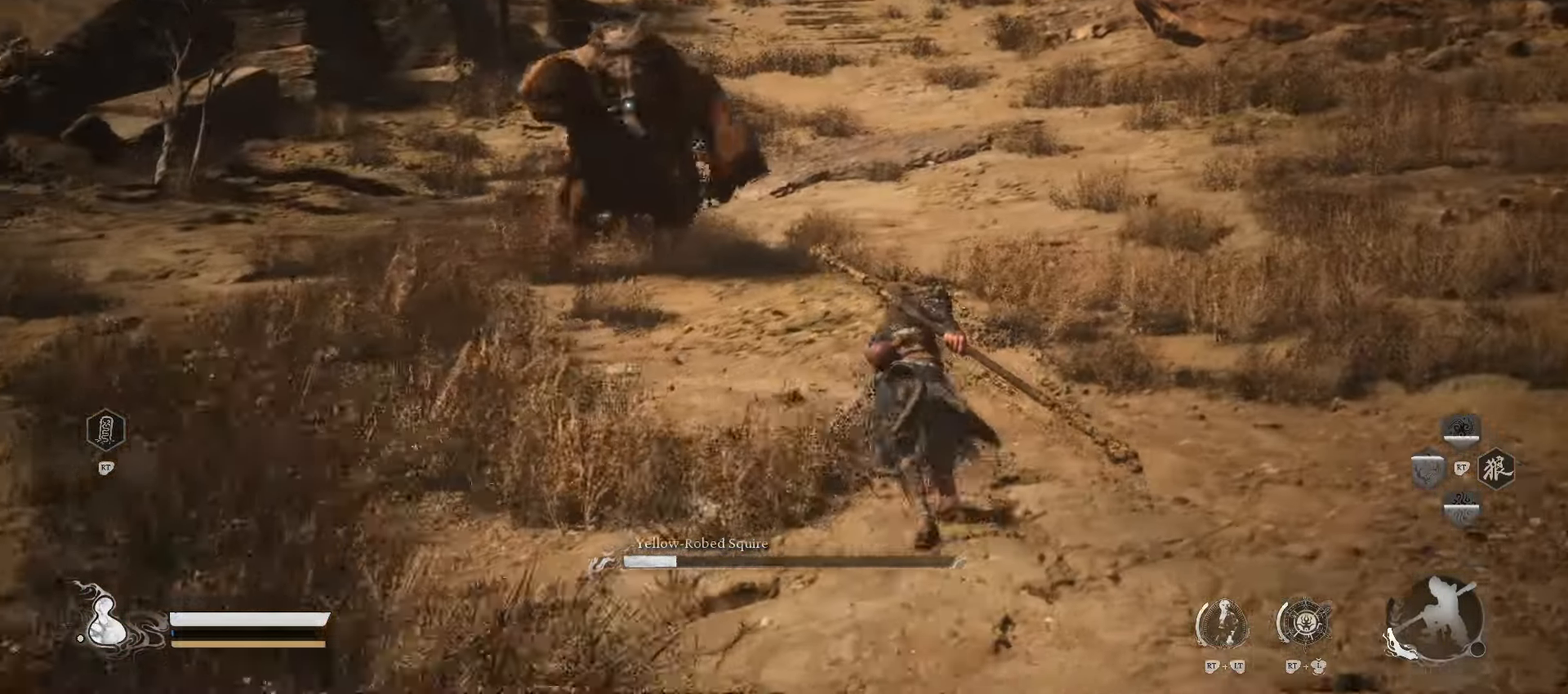
{"buttons": [], "left_stick": "right", "right_stick": "center", "events": [[40, "R1", "up"], [80, "left_stick", "up-right"], [400, "left_stick", "right"]]}
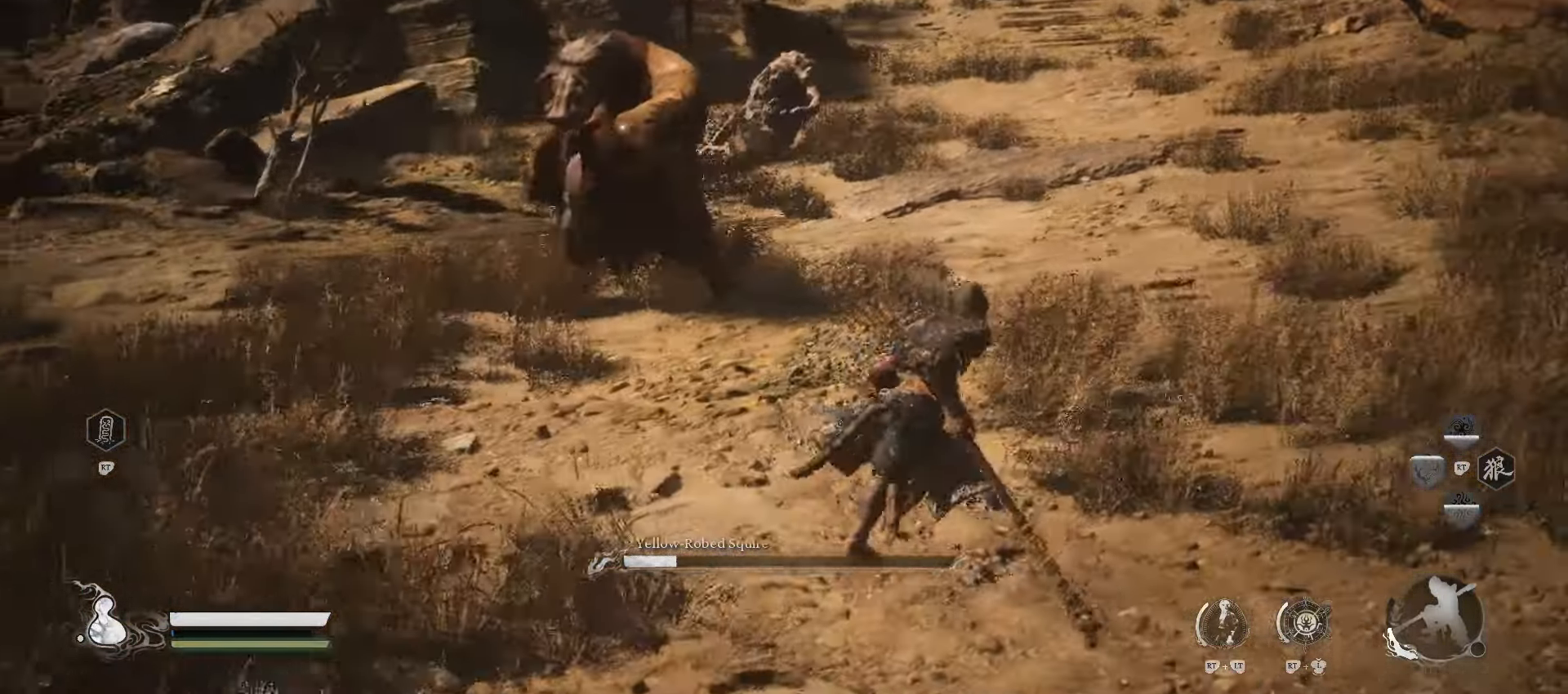
{"buttons": ["Y"], "left_stick": "right", "right_stick": "center", "events": [[280, "Y", "down"]]}
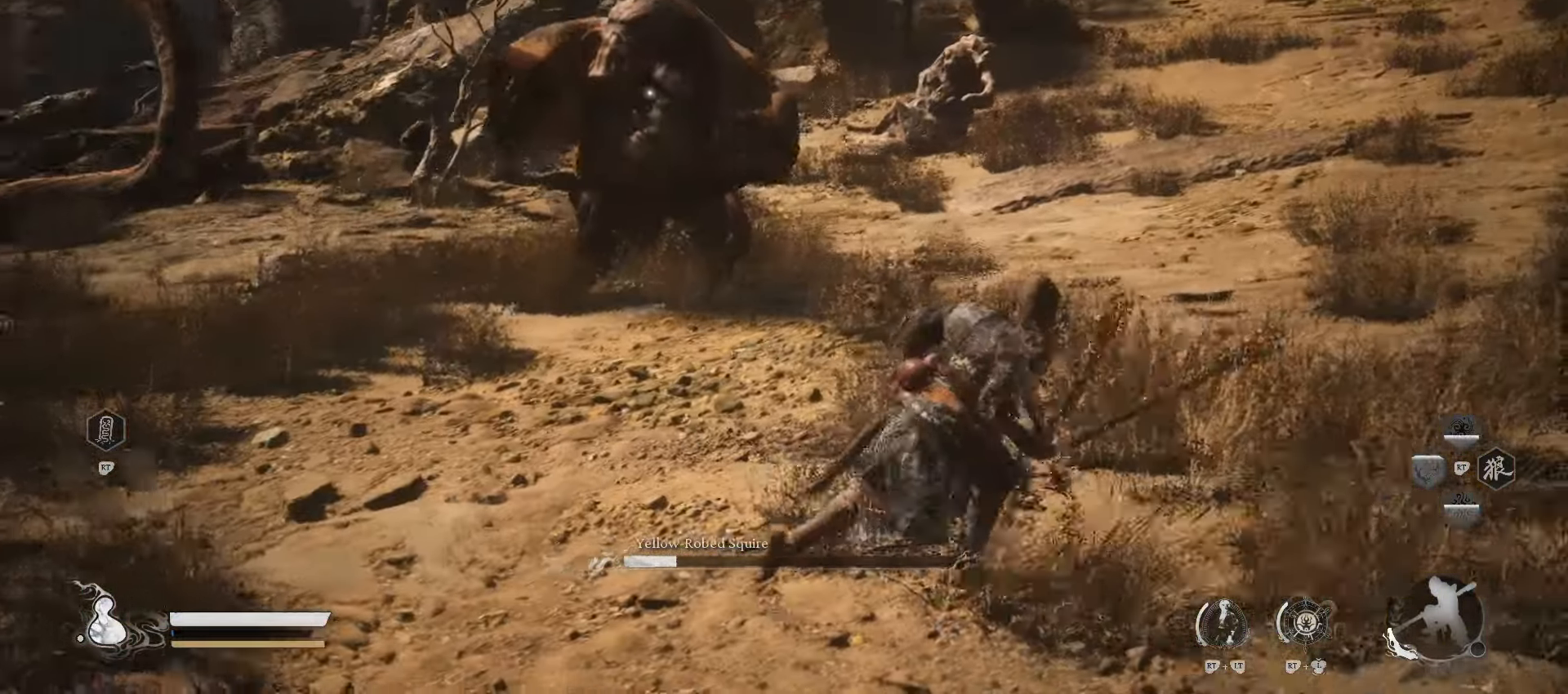
{"buttons": ["Y"], "left_stick": "right", "right_stick": "center", "events": []}
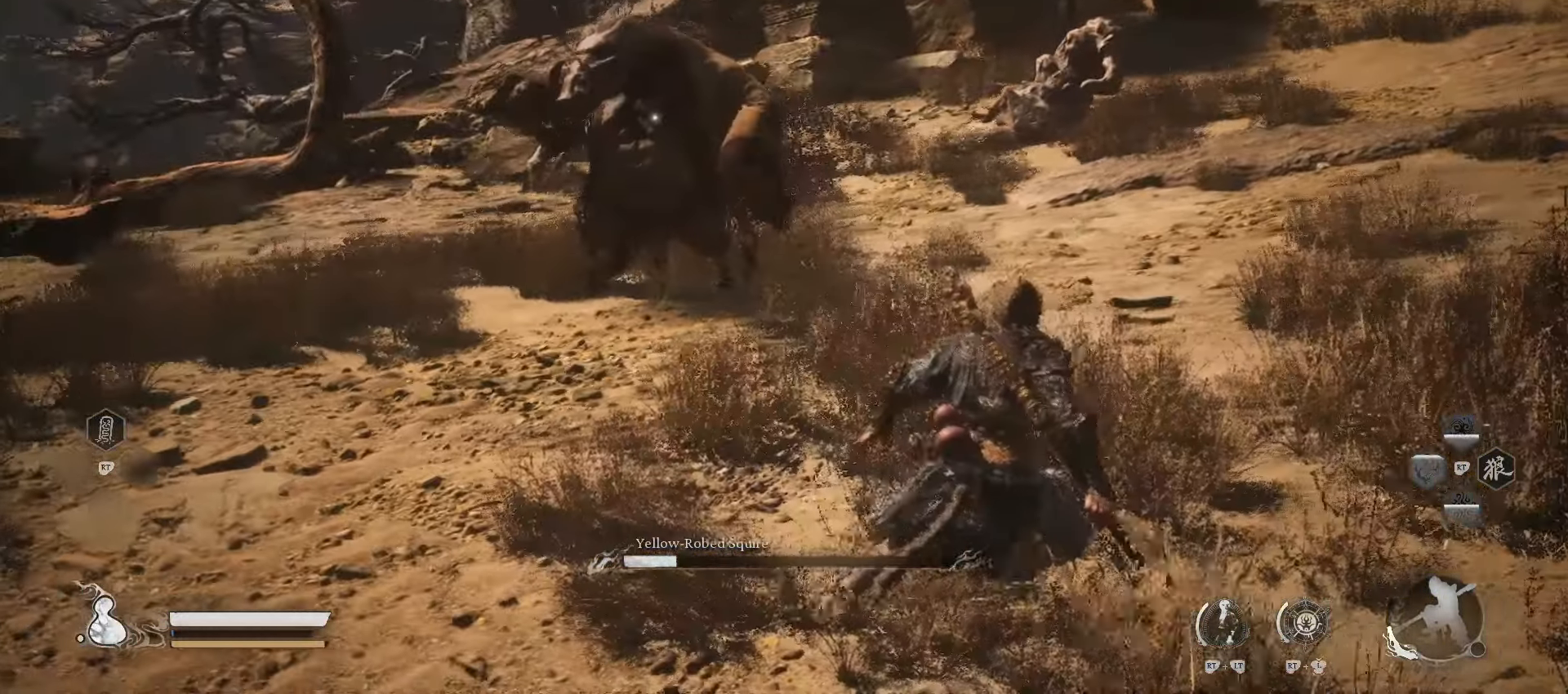
{"buttons": ["Y"], "left_stick": "up", "right_stick": "center", "events": [[220, "left_stick", "up-right"], [440, "left_stick", "up"]]}
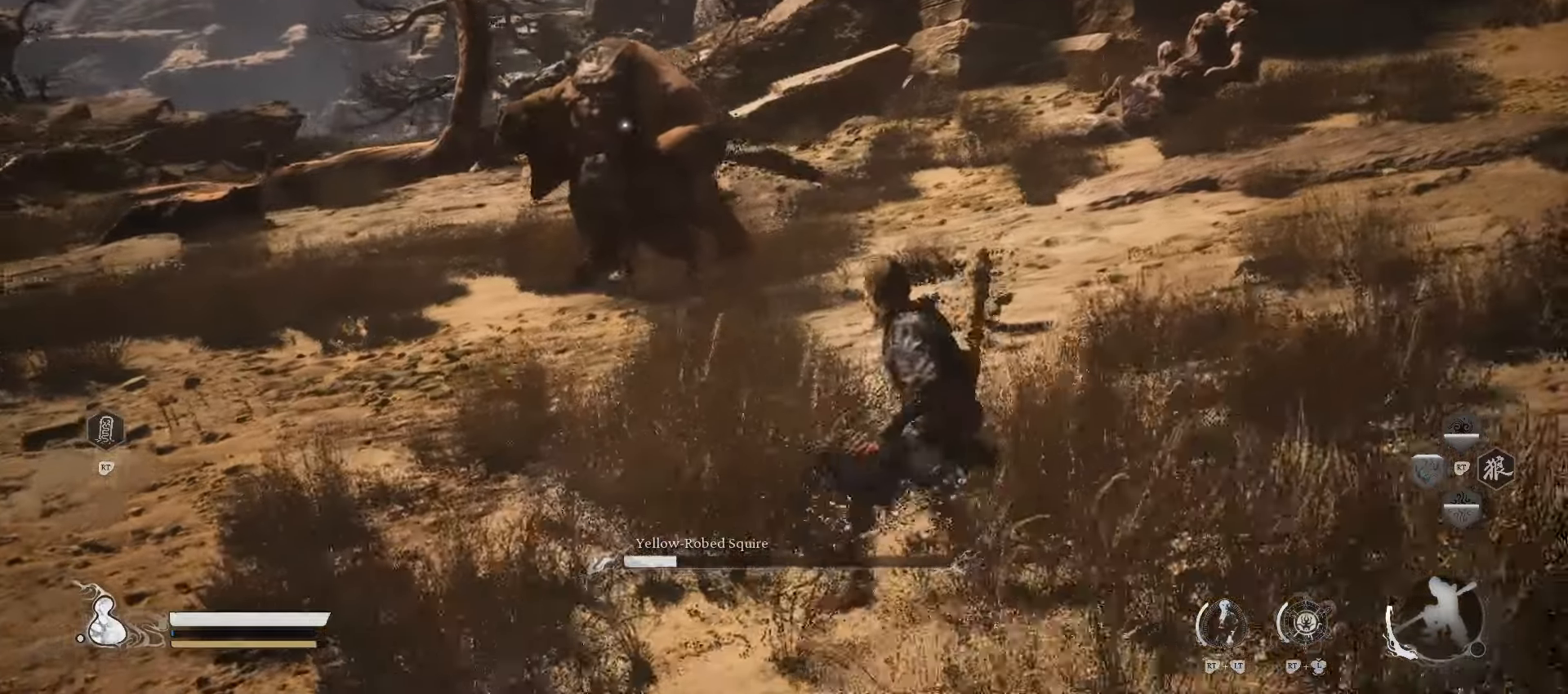
{"buttons": [], "left_stick": "up", "right_stick": "center", "events": [[340, "Y", "up"]]}
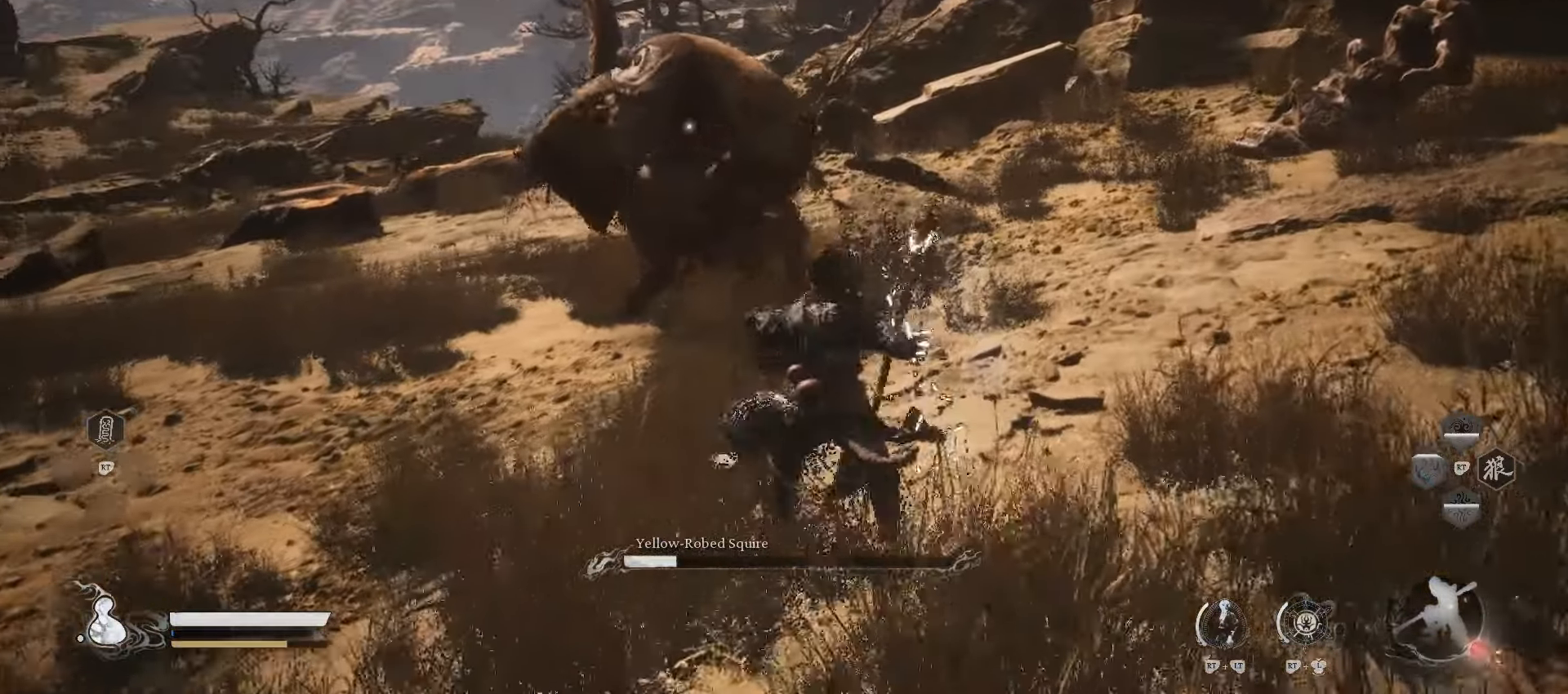
{"buttons": [], "left_stick": "up", "right_stick": "center", "events": []}
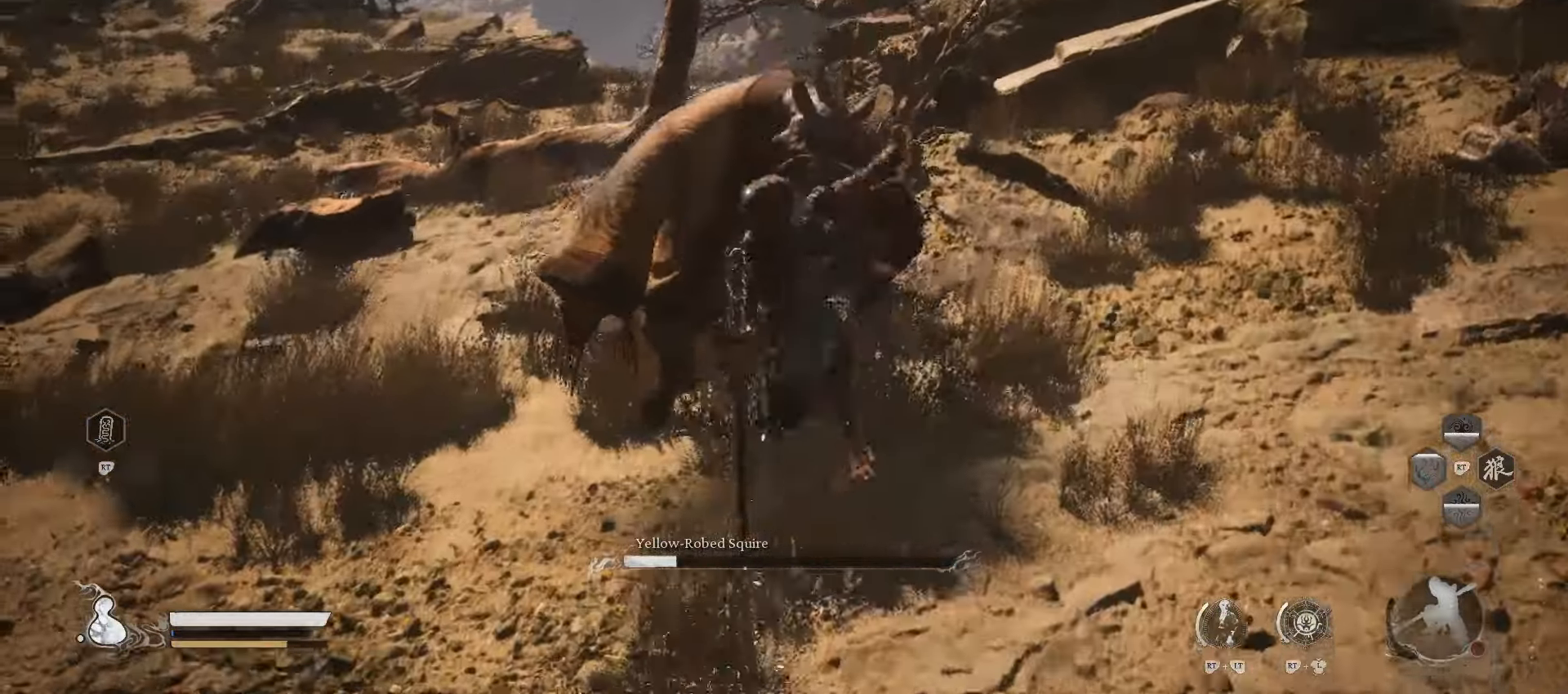
{"buttons": [], "left_stick": "up", "right_stick": "center", "events": []}
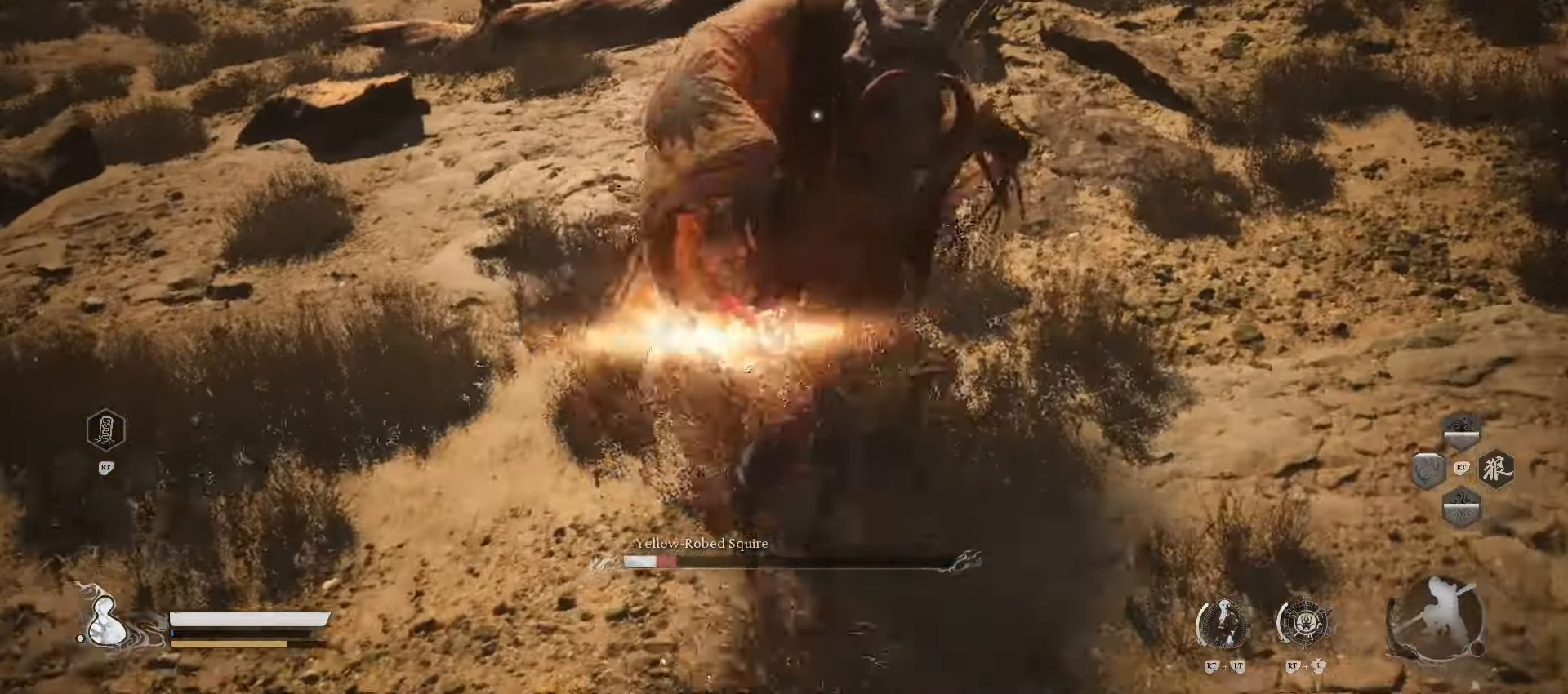
{"buttons": [], "left_stick": "up", "right_stick": "center", "events": []}
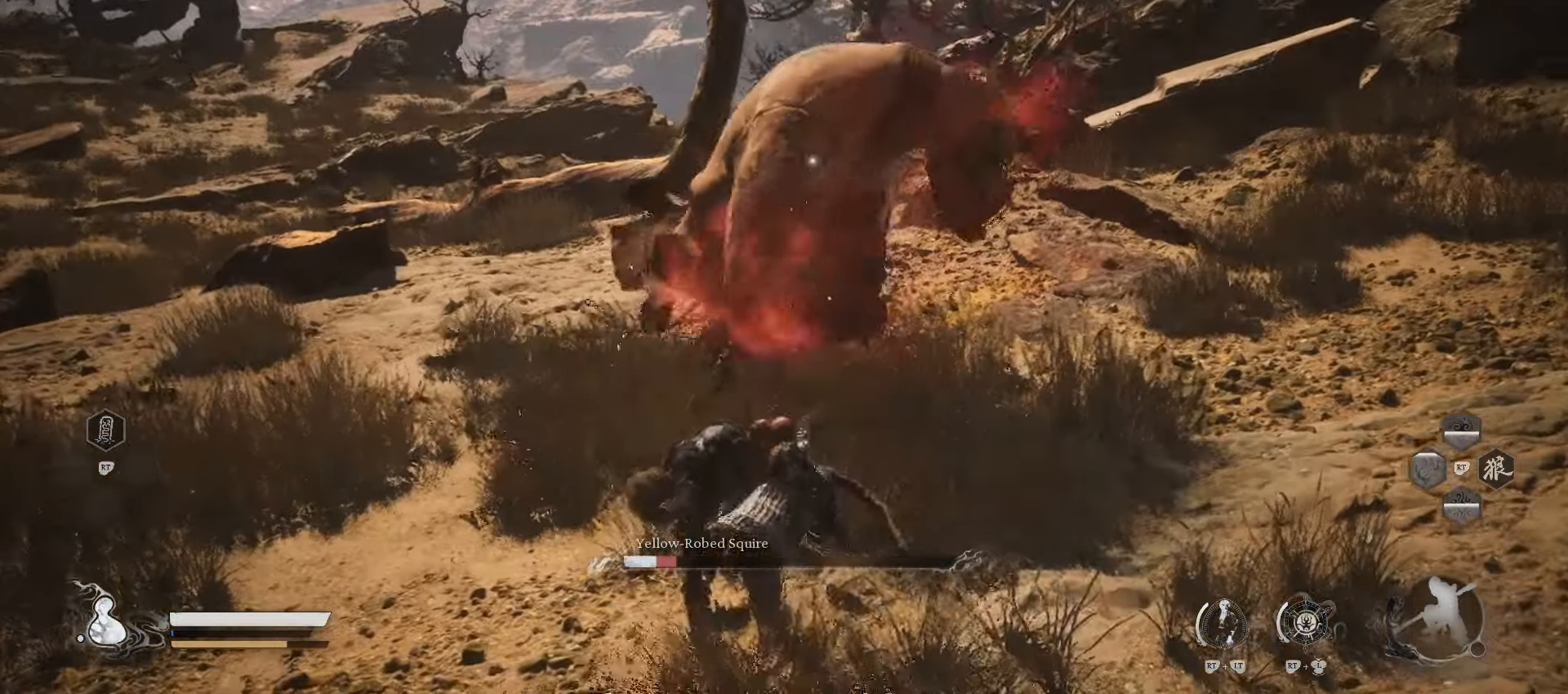
{"buttons": [], "left_stick": "up", "right_stick": "center", "events": [[200, "X", "down"], [300, "X", "up"], [420, "X", "down"], [500, "X", "up"]]}
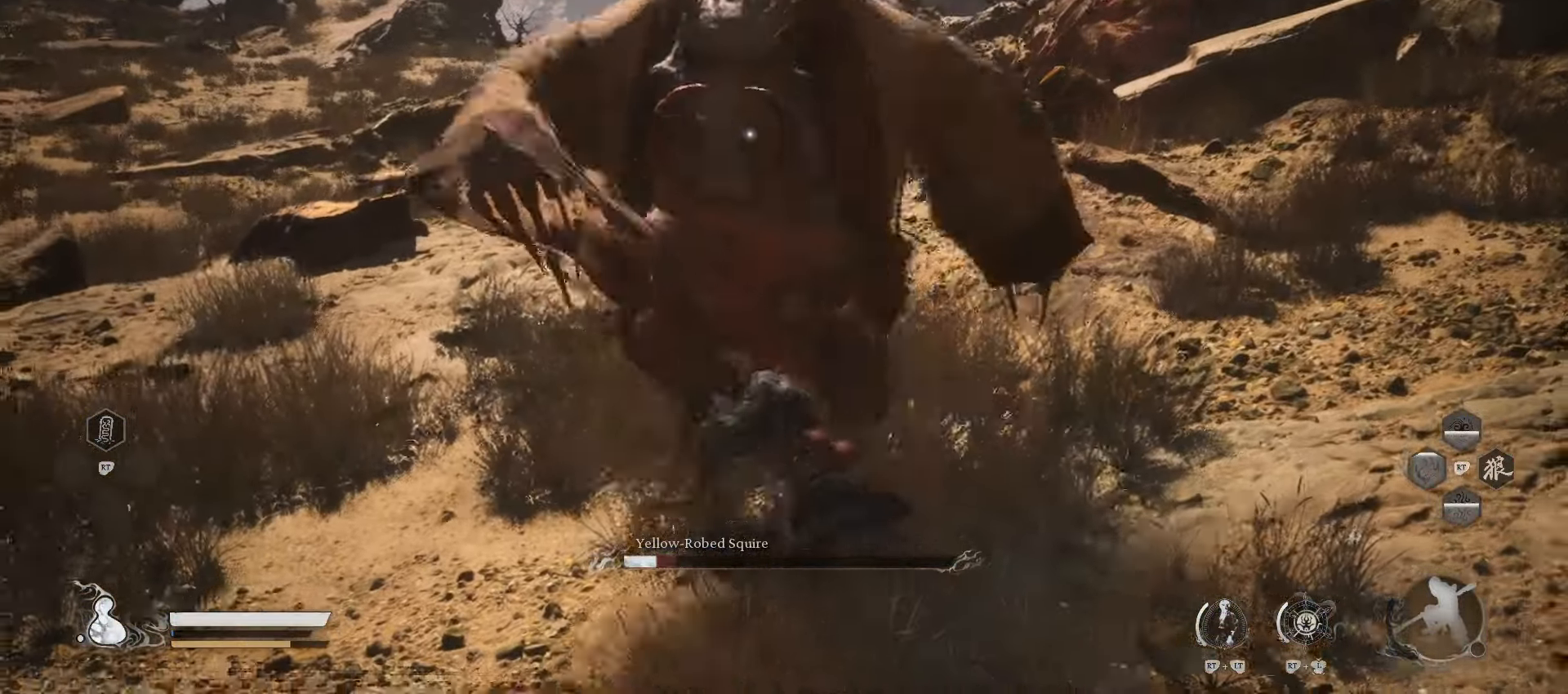
{"buttons": ["B"], "left_stick": "down-right", "right_stick": "center", "events": [[140, "left_stick", "up-right"], [300, "left_stick", "down-right"], [460, "B", "down"]]}
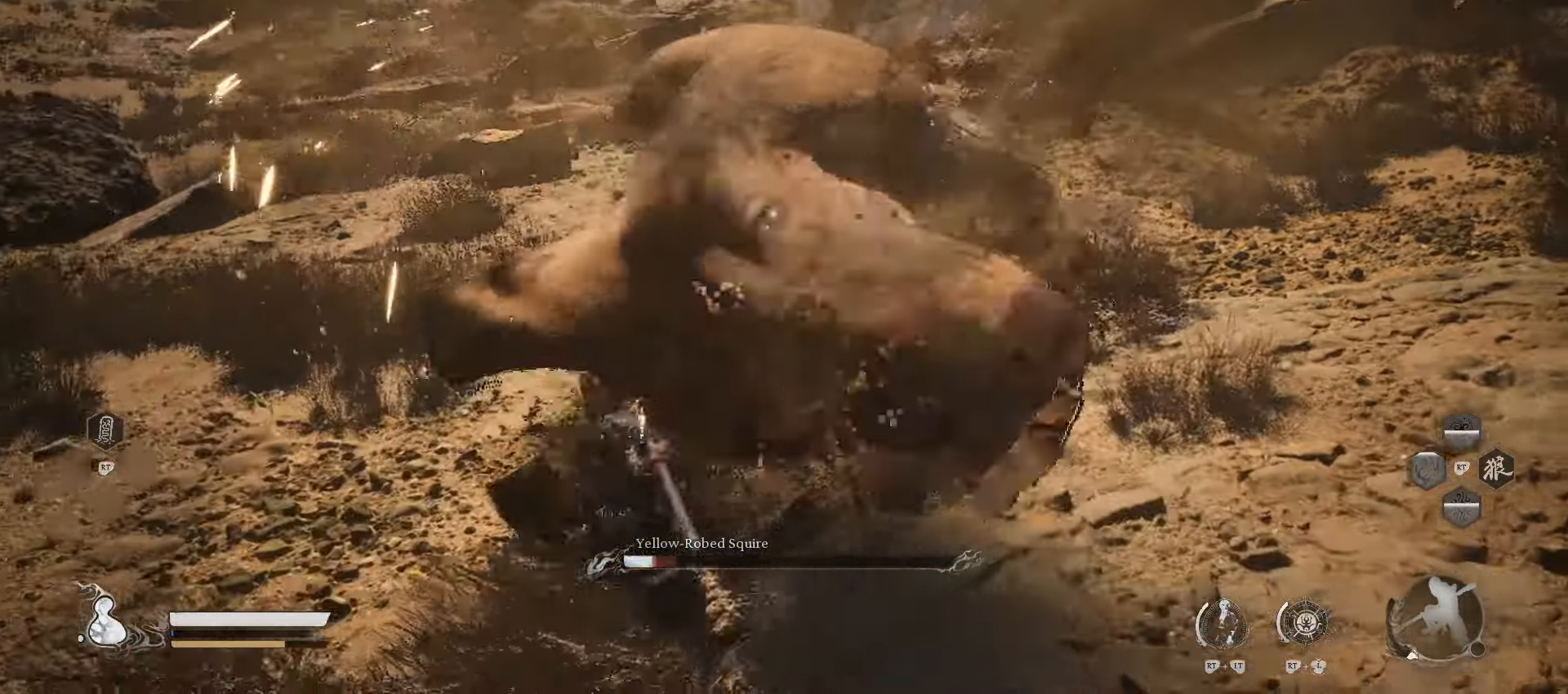
{"buttons": [], "left_stick": "down-right", "right_stick": "center", "events": [[100, "B", "up"]]}
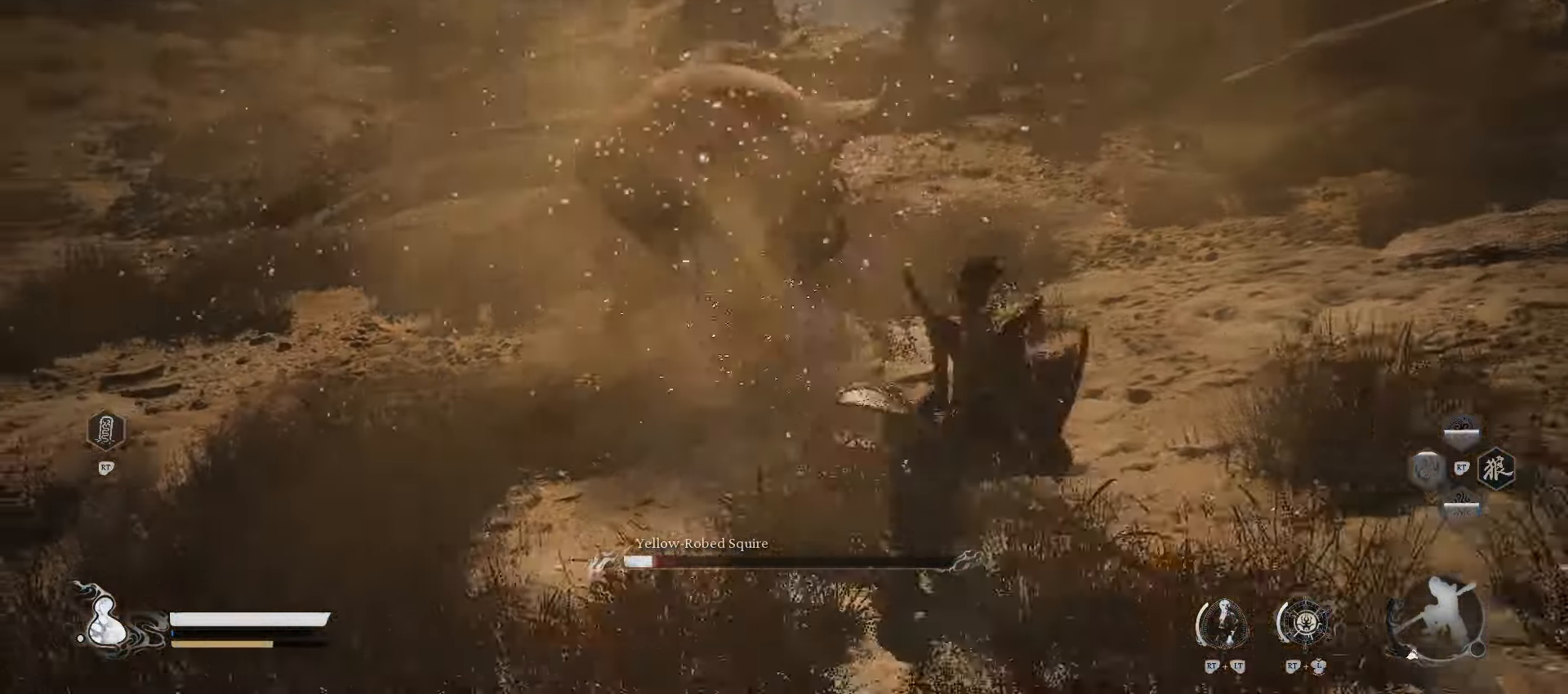
{"buttons": ["R1"], "left_stick": "down-right", "right_stick": "center", "events": [[140, "R1", "down"]]}
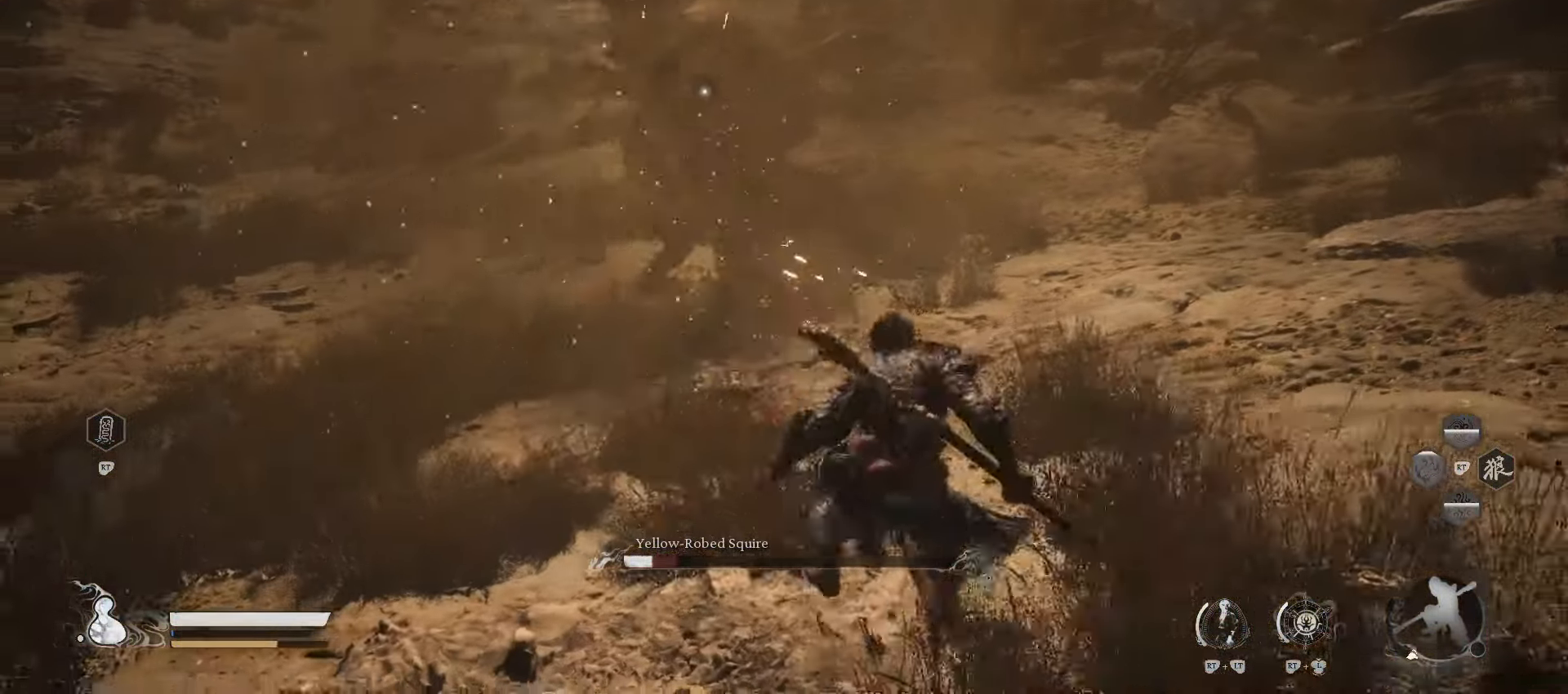
{"buttons": ["R1"], "left_stick": "down-right", "right_stick": "center", "events": []}
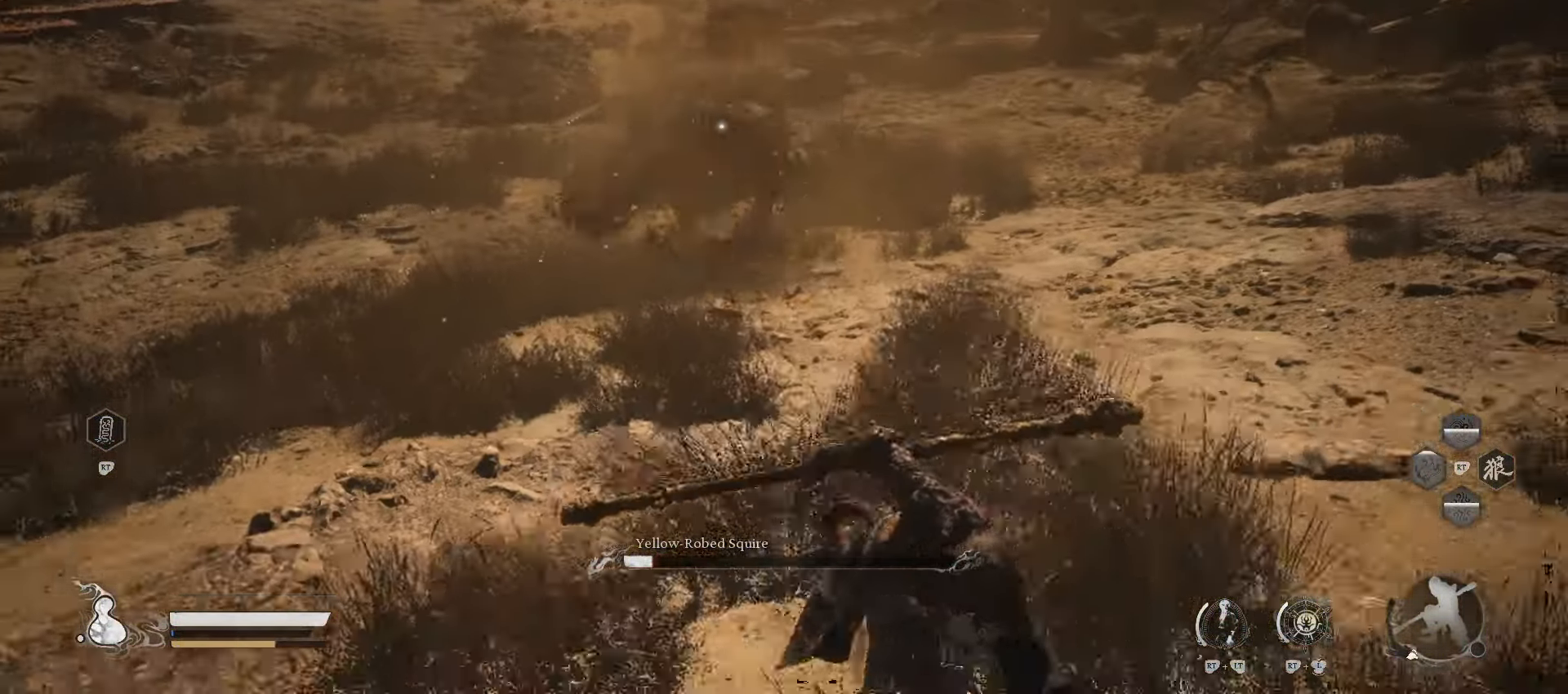
{"buttons": [], "left_stick": "right", "right_stick": "center", "events": [[420, "left_stick", "right"], [440, "R1", "up"]]}
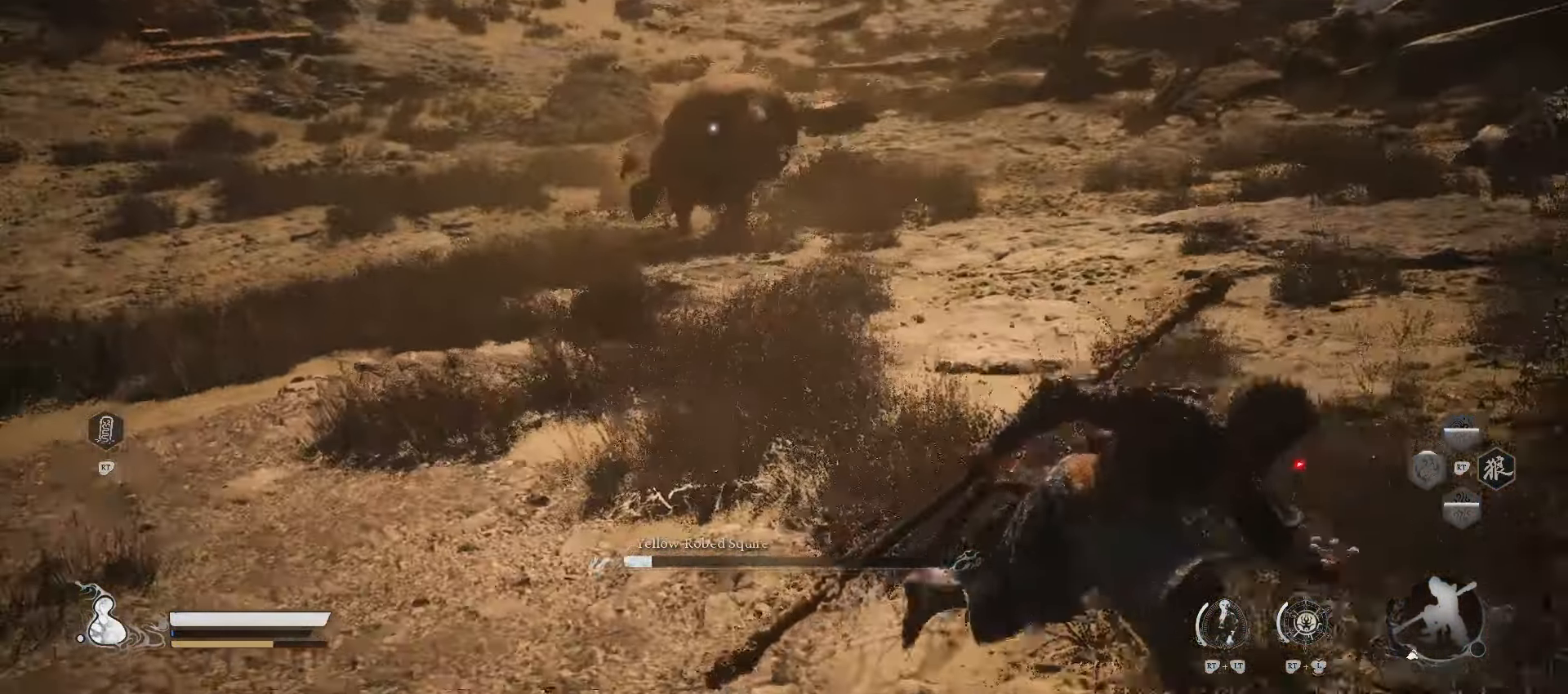
{"buttons": [], "left_stick": "right", "right_stick": "center", "events": []}
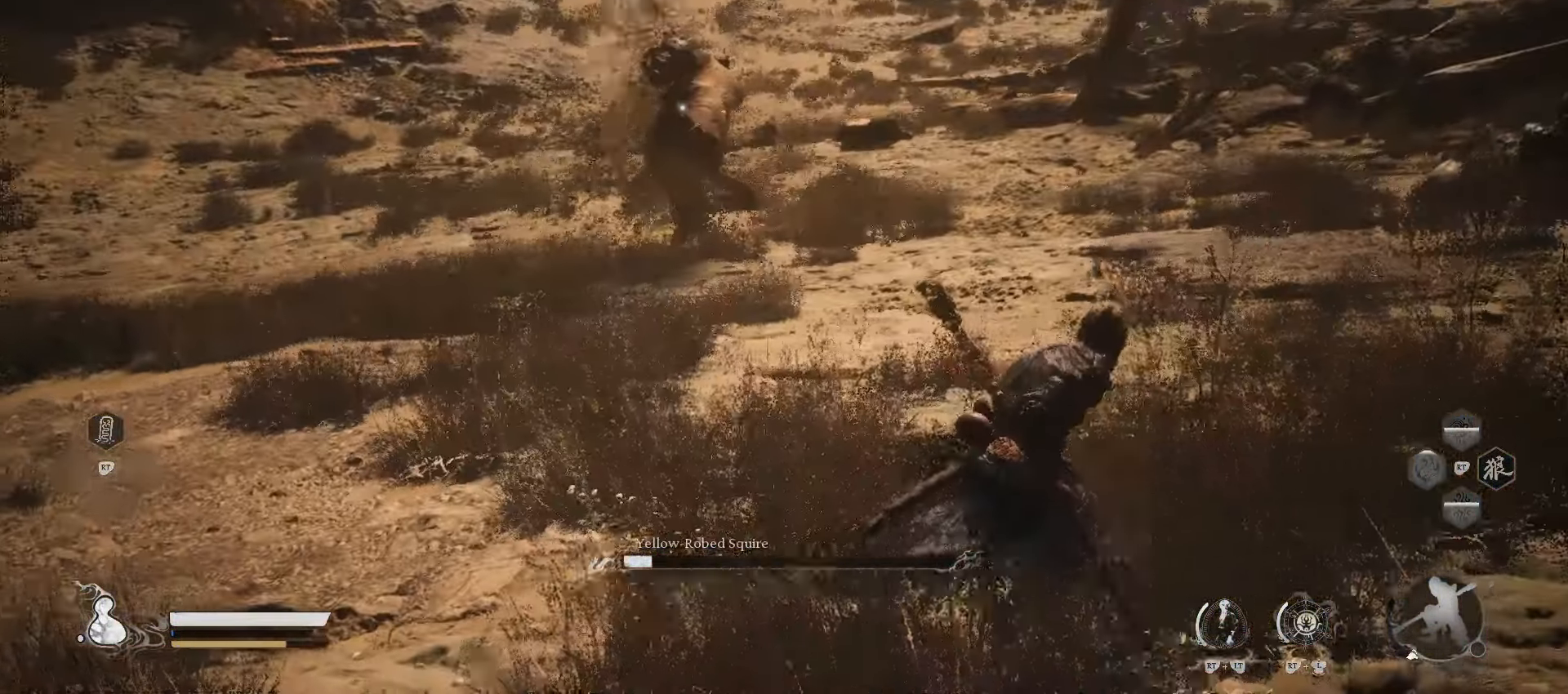
{"buttons": [], "left_stick": "up-left", "right_stick": "center", "events": [[400, "left_stick", "up"], [460, "left_stick", "up-left"]]}
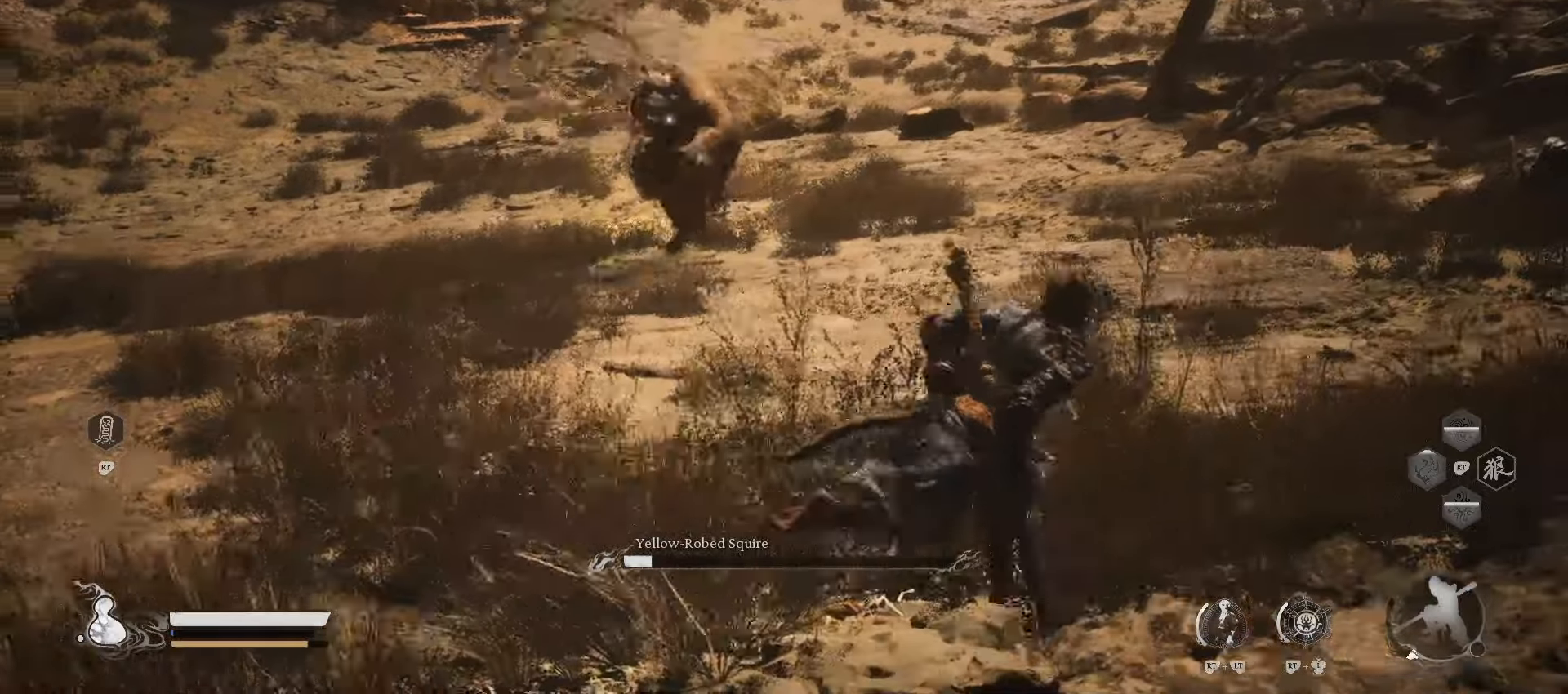
{"buttons": [], "left_stick": "up-left", "right_stick": "center", "events": [[60, "B", "down"], [200, "B", "up"]]}